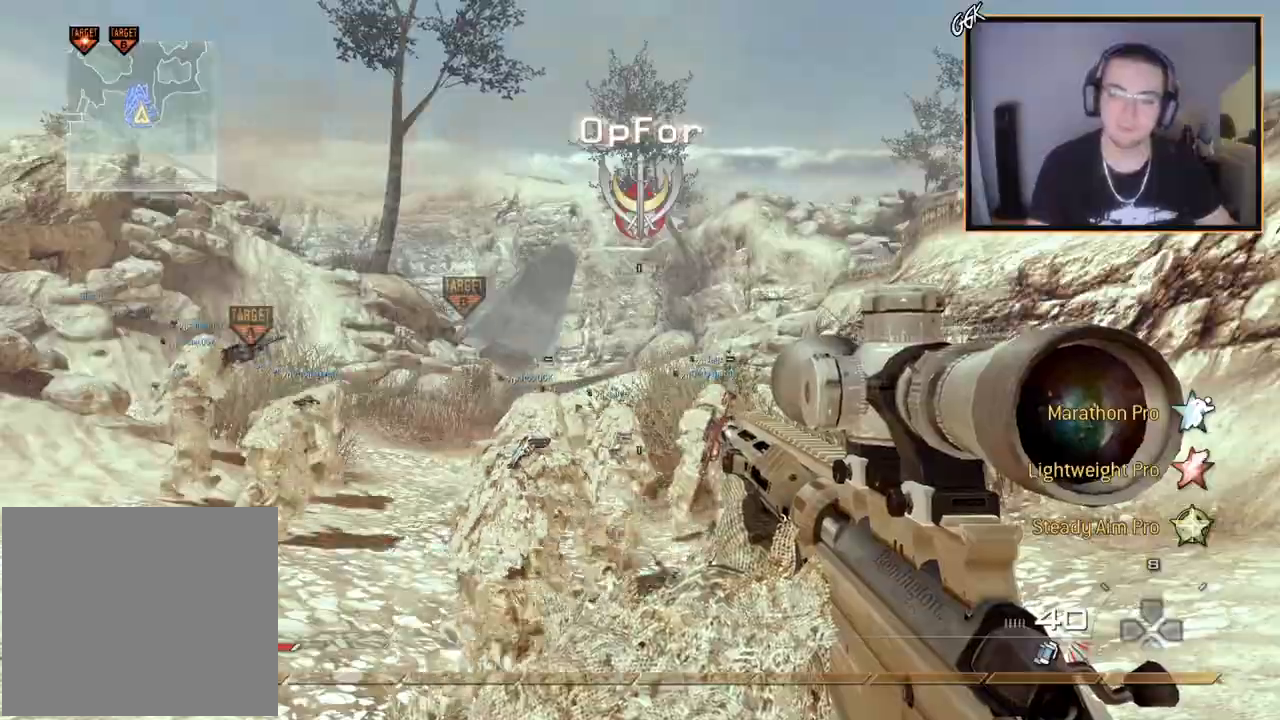
Gameplay with a controller (PlayStation layout); each line is a JSON object with the inputs held at the frame after it. "events" lists button and stick changes between this image and that frame as [ms after this image, input, new state], when the widget could be followed in between.
{"buttons": [], "left_stick": "up", "right_stick": "center", "events": [[184, "left_stick", "up"], [267, "L1", "down"], [351, "L1", "up"]]}
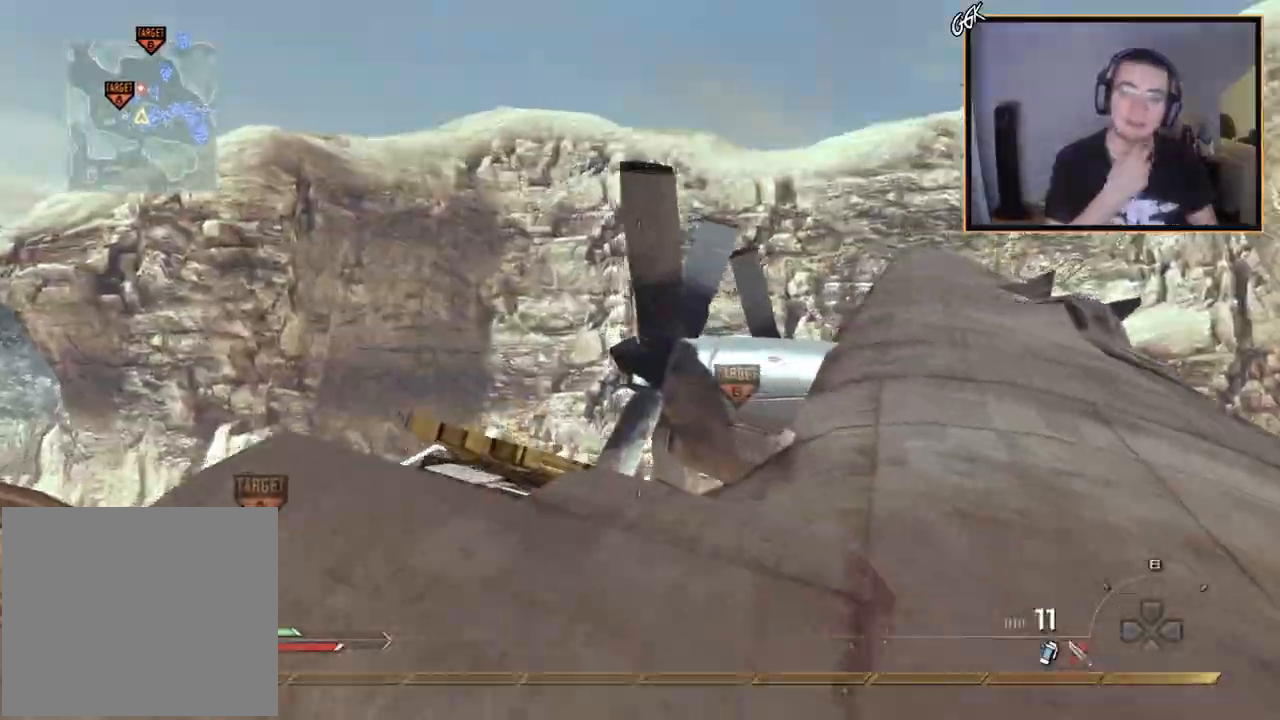
{"buttons": [], "left_stick": "up-right", "right_stick": "center", "events": [[83, "left_stick", "up-left"], [217, "left_stick", "up"], [317, "right_stick", "down-left"], [350, "left_stick", "up-right"], [417, "right_stick", "center"]]}
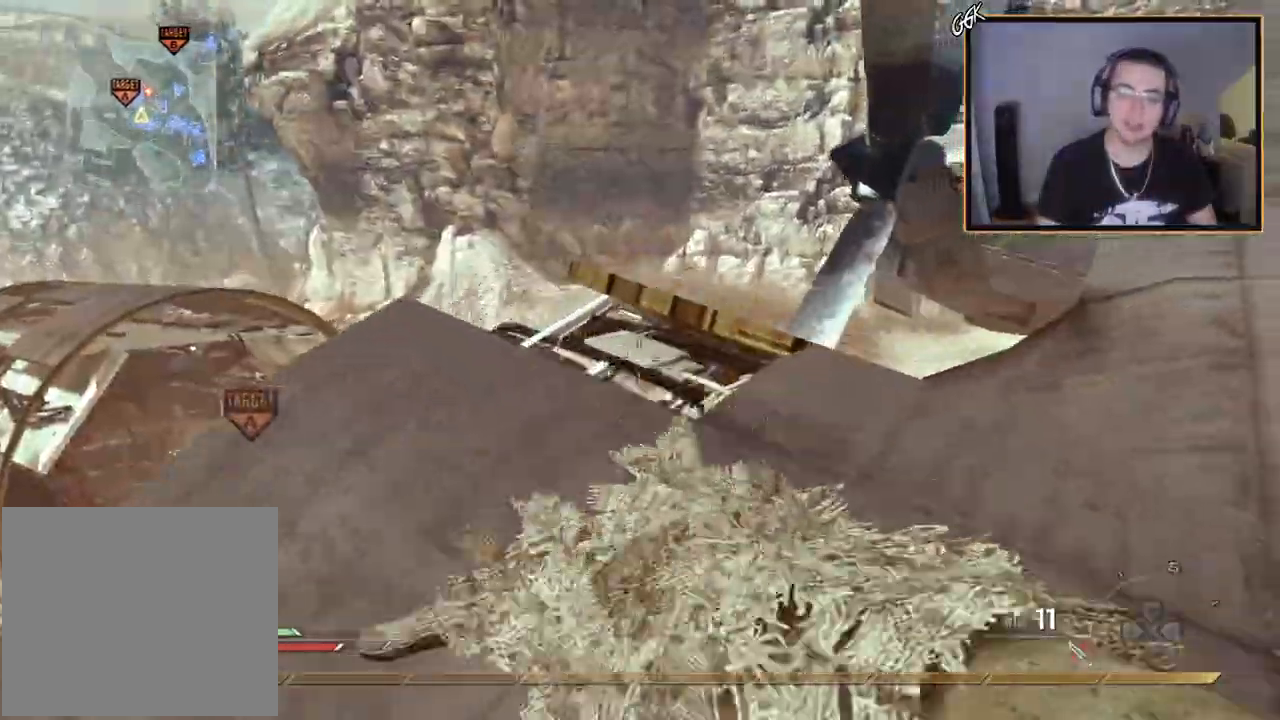
{"buttons": [], "left_stick": "up", "right_stick": "center", "events": [[100, "right_stick", "right"], [301, "right_stick", "center"], [451, "left_stick", "up"]]}
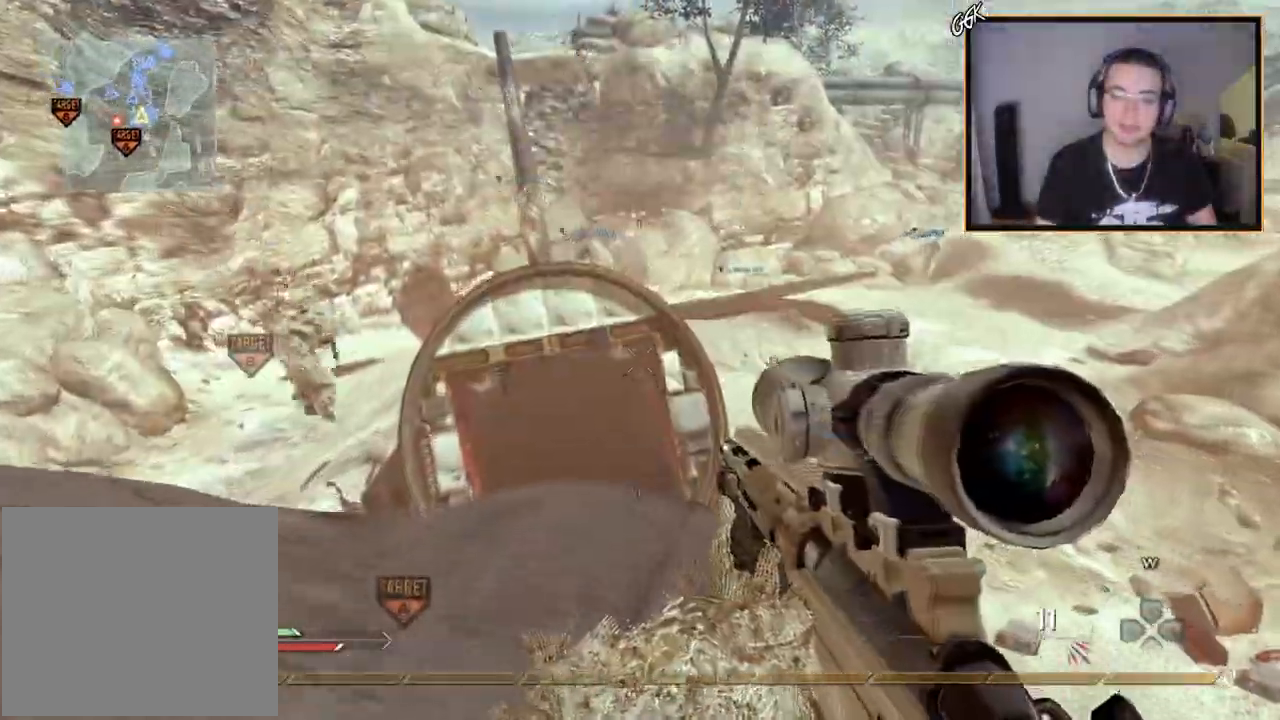
{"buttons": [], "left_stick": "up", "right_stick": "center", "events": [[33, "L3", "down"], [66, "left_stick", "up-left"], [183, "right_stick", "right"], [200, "L3", "up"], [250, "right_stick", "center"], [300, "left_stick", "left"], [434, "left_stick", "up"]]}
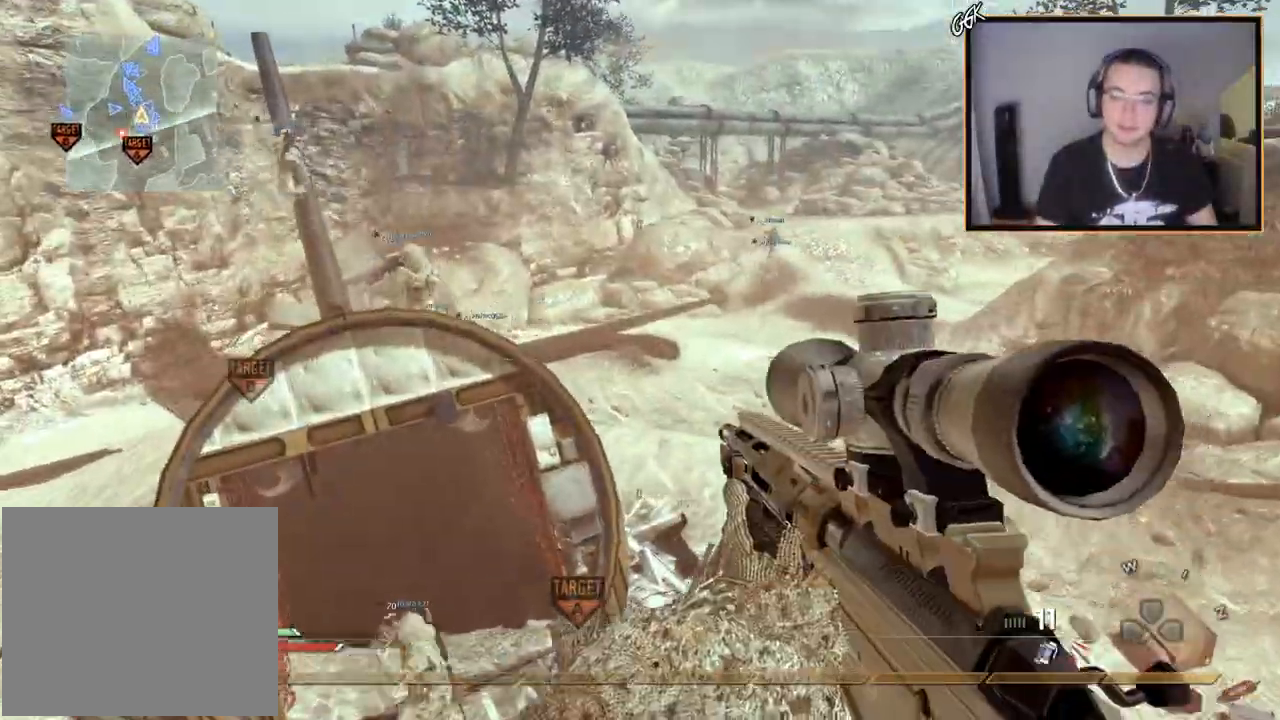
{"buttons": ["CROSS"], "left_stick": "up", "right_stick": "up-left", "events": [[17, "L3", "down"], [251, "L3", "up"], [267, "CROSS", "down"], [417, "right_stick", "up-left"]]}
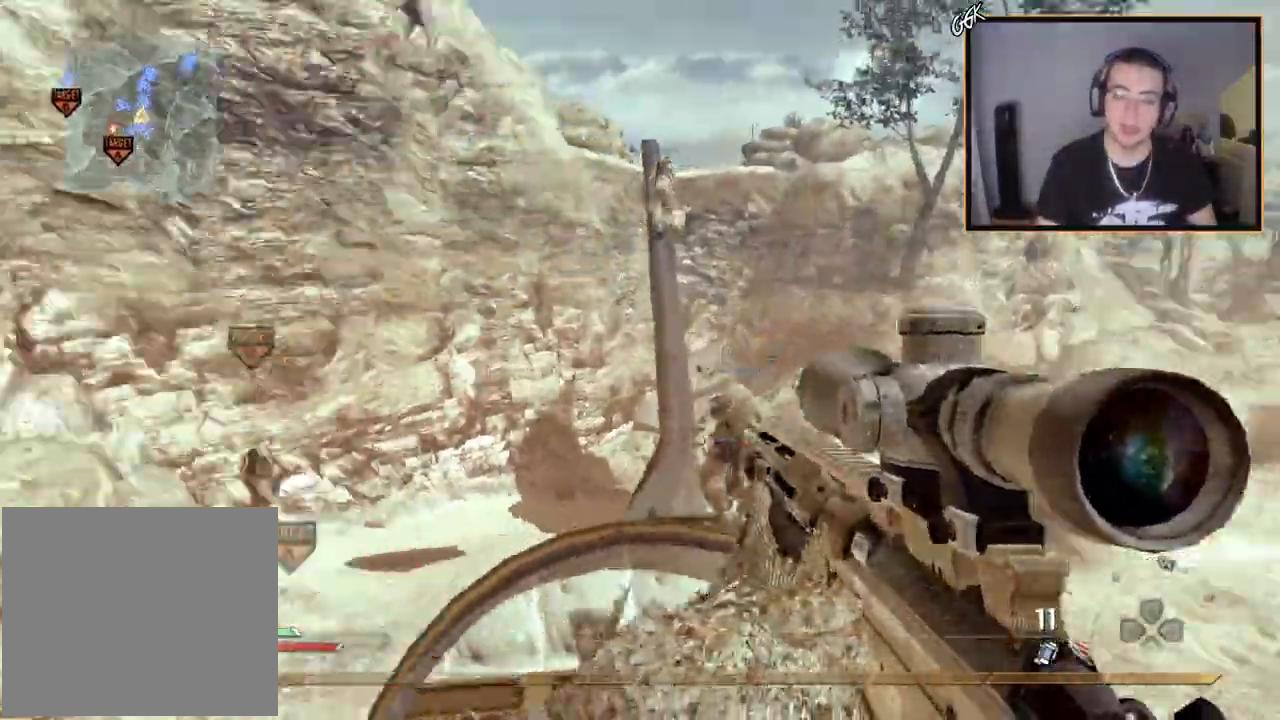
{"buttons": ["CROSS", "TRIANGLE"], "left_stick": "up-left", "right_stick": "right", "events": [[100, "R2", "down"], [117, "SQUARE", "down"], [233, "R2", "up"], [233, "SQUARE", "up"], [333, "right_stick", "down-right"], [400, "right_stick", "right"], [450, "left_stick", "up-left"], [467, "TRIANGLE", "down"]]}
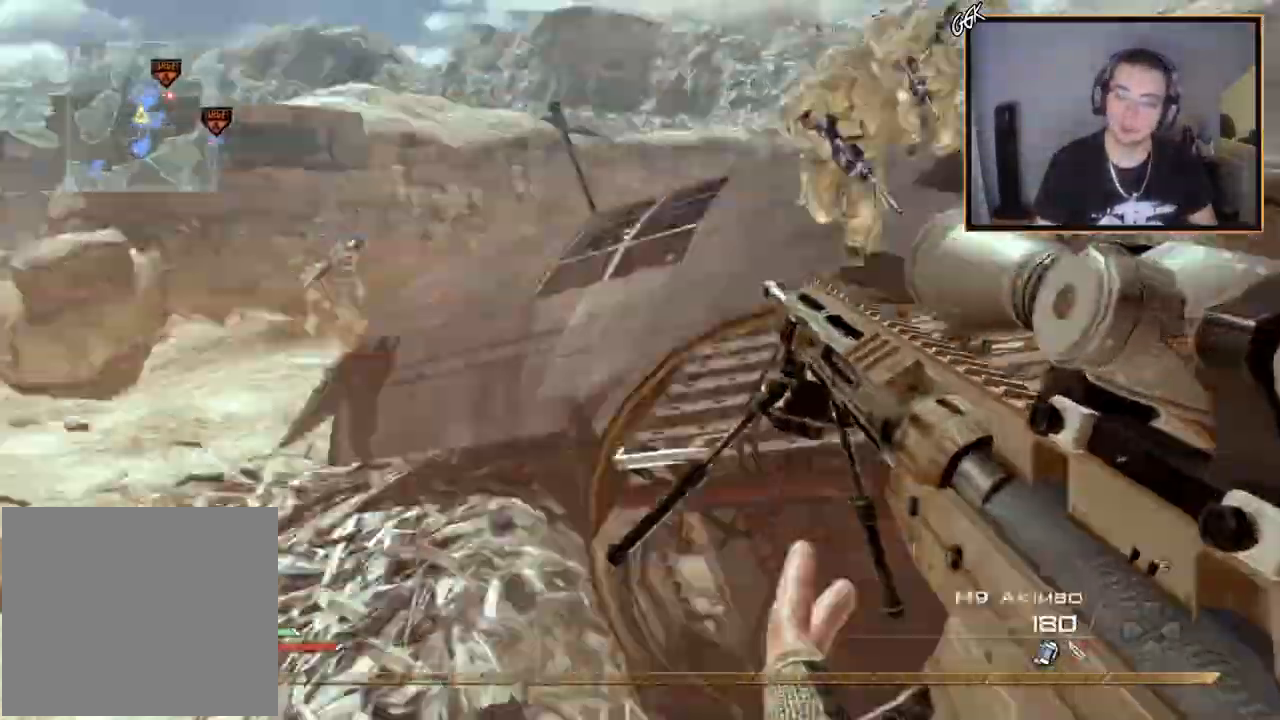
{"buttons": ["CROSS"], "left_stick": "up-left", "right_stick": "right", "events": [[50, "TRIANGLE", "up"], [100, "TRIANGLE", "down"], [117, "R2", "down"], [150, "SQUARE", "down"], [150, "TRIANGLE", "up"], [234, "SQUARE", "up"], [284, "R2", "up"]]}
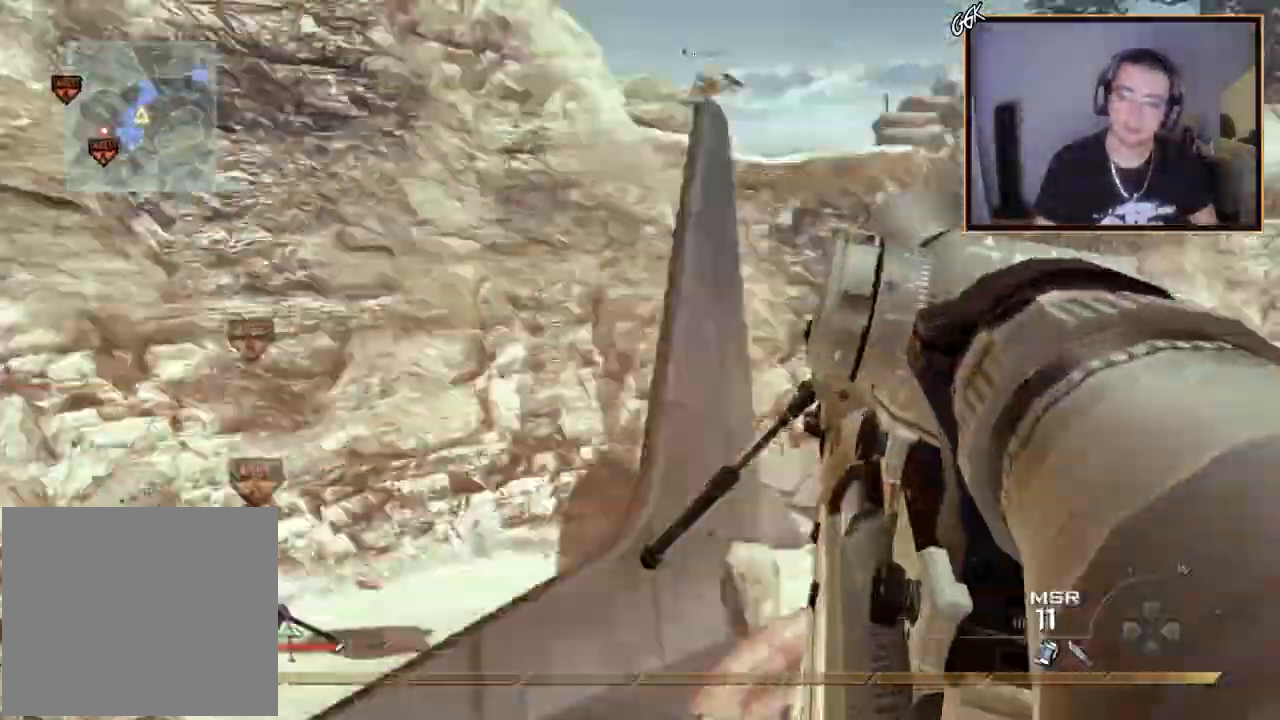
{"buttons": [], "left_stick": "up-left", "right_stick": "right", "events": [[16, "TRIANGLE", "down"], [66, "TRIANGLE", "up"], [133, "TRIANGLE", "down"], [150, "R2", "down"], [167, "SQUARE", "down"], [183, "TRIANGLE", "up"], [267, "SQUARE", "up"], [283, "CROSS", "up"], [317, "R2", "up"]]}
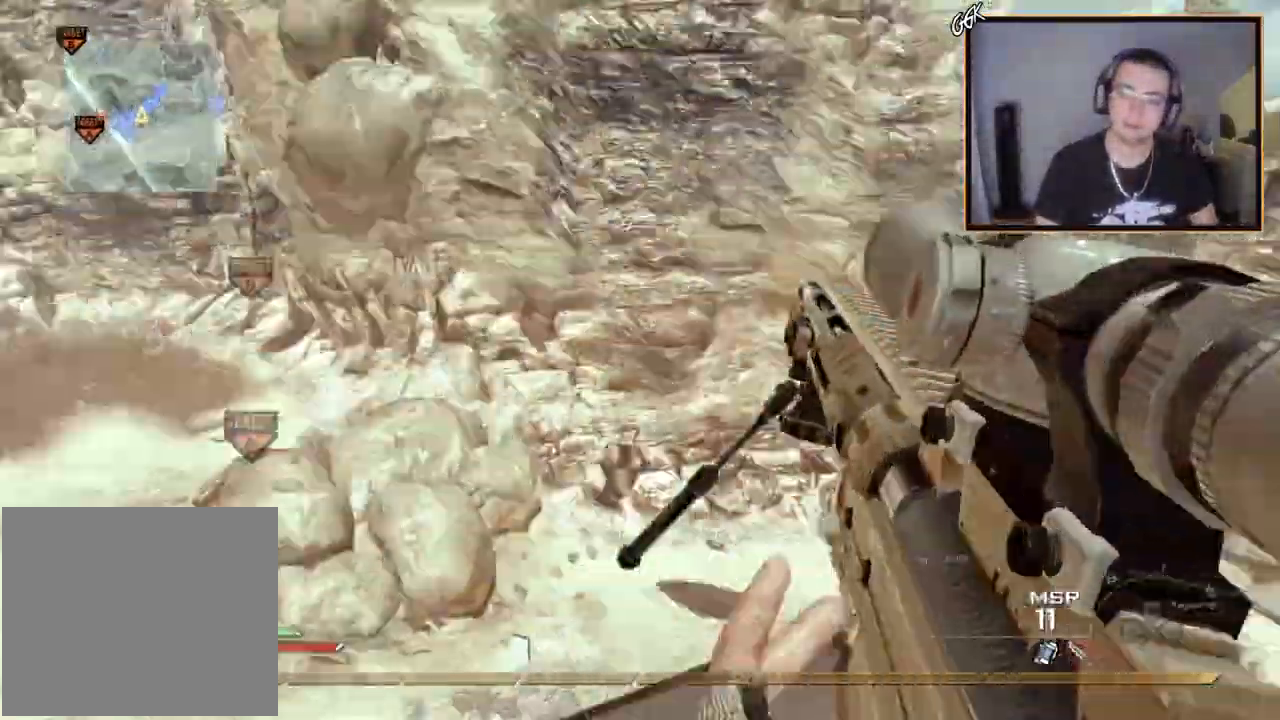
{"buttons": [], "left_stick": "up-left", "right_stick": "up-right", "events": [[34, "TRIANGLE", "down"], [84, "TRIANGLE", "up"], [150, "TRIANGLE", "down"], [167, "R2", "down"], [184, "SQUARE", "down"], [184, "left_stick", "left"], [200, "TRIANGLE", "up"], [284, "SQUARE", "up"], [301, "right_stick", "center"], [317, "R2", "up"], [367, "left_stick", "up-left"], [467, "right_stick", "up-right"]]}
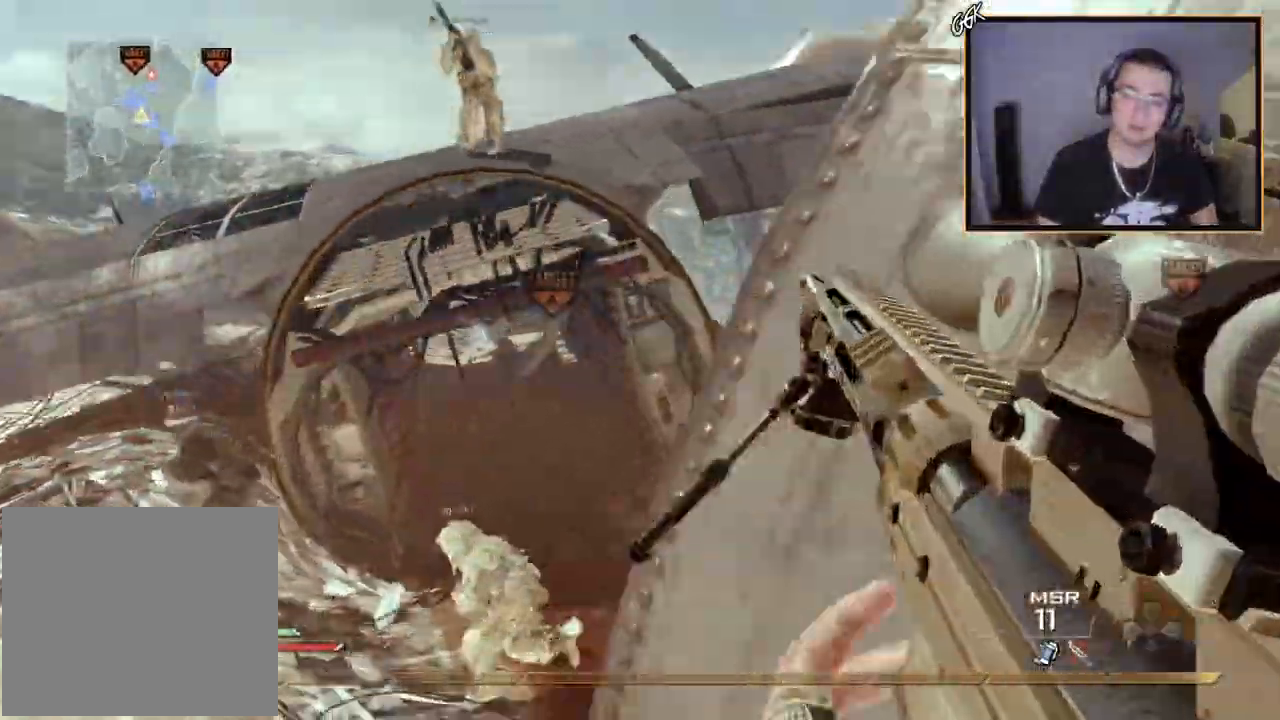
{"buttons": ["CIRCLE", "R2"], "left_stick": "up-left", "right_stick": "center", "events": [[50, "TRIANGLE", "down"], [50, "right_stick", "center"], [100, "TRIANGLE", "up"], [167, "TRIANGLE", "down"], [183, "right_stick", "right"], [200, "R2", "down"], [233, "right_stick", "center"], [250, "SQUARE", "down"], [283, "TRIANGLE", "up"], [317, "SQUARE", "up"], [350, "CIRCLE", "down"]]}
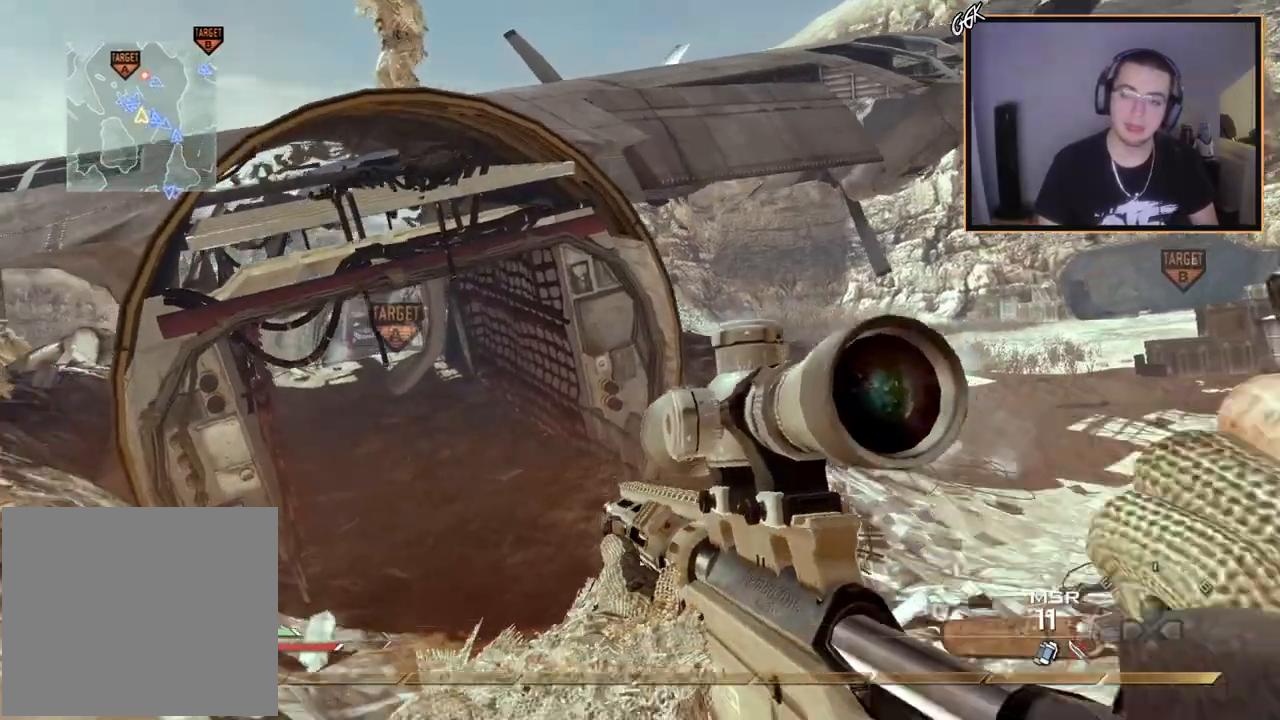
{"buttons": [], "left_stick": "up", "right_stick": "left", "events": [[17, "R2", "up"], [84, "CIRCLE", "up"], [184, "CROSS", "down"], [284, "CROSS", "up"], [434, "right_stick", "left"], [484, "left_stick", "up"]]}
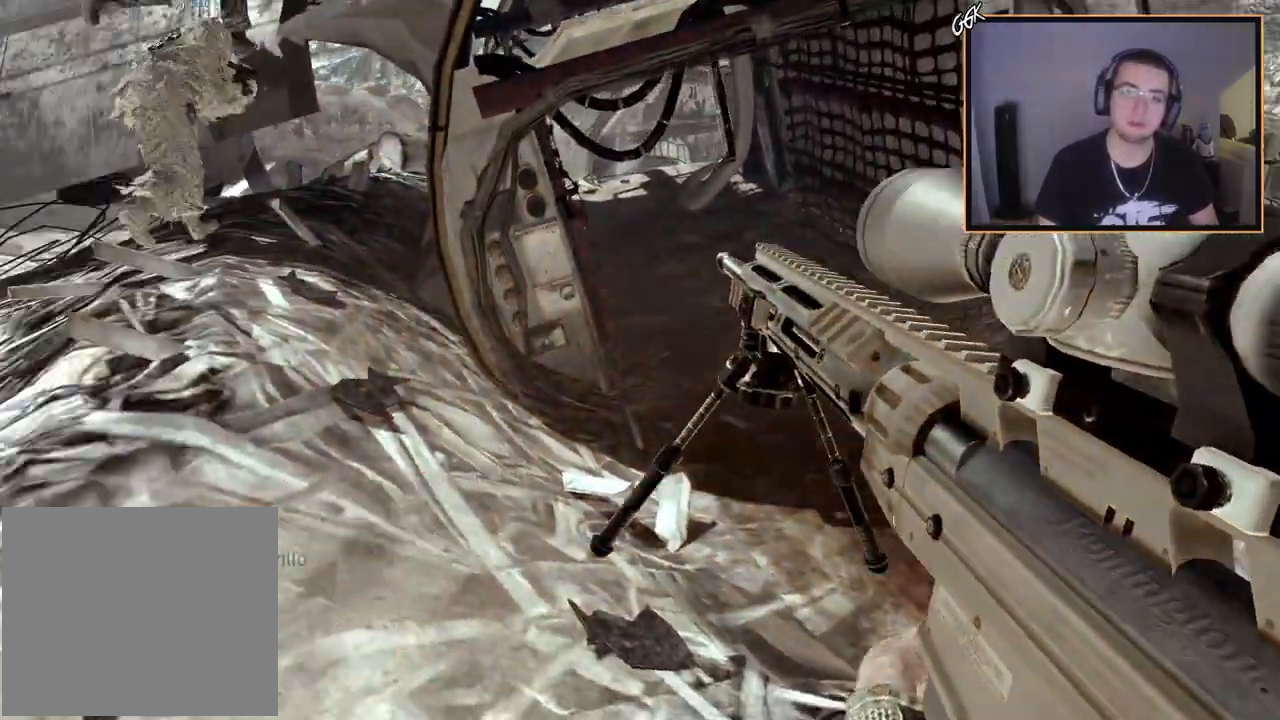
{"buttons": [], "left_stick": "up-left", "right_stick": "right", "events": [[83, "right_stick", "center"], [434, "left_stick", "up-left"], [434, "right_stick", "right"]]}
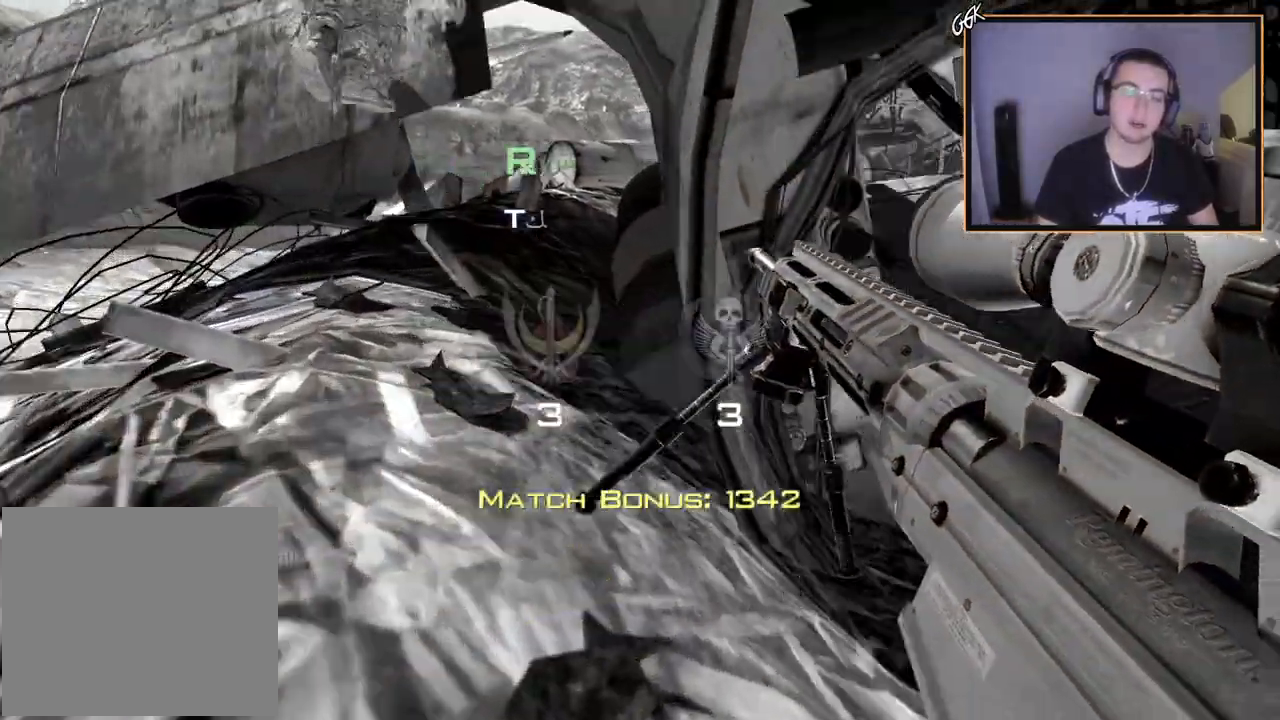
{"buttons": ["CIRCLE"], "left_stick": "center", "right_stick": "center", "events": [[34, "right_stick", "center"], [117, "CIRCLE", "down"], [234, "left_stick", "center"]]}
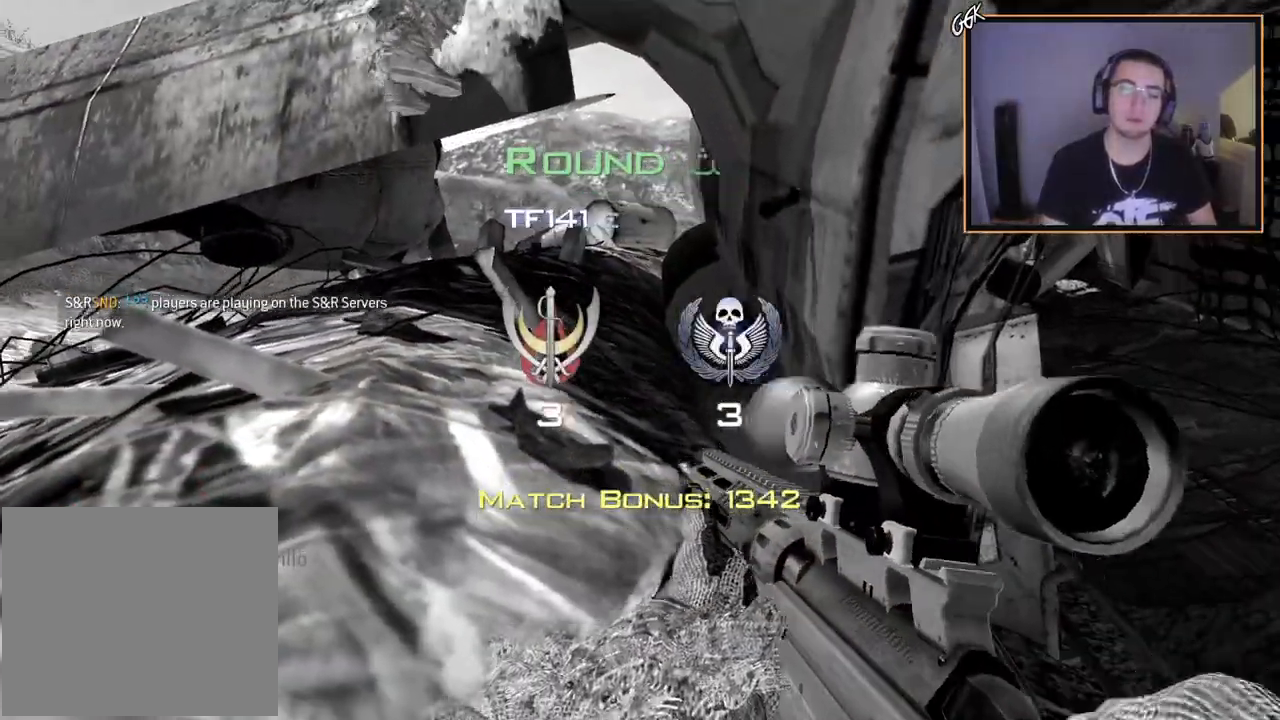
{"buttons": [], "left_stick": "center", "right_stick": "center", "events": [[217, "CIRCLE", "up"]]}